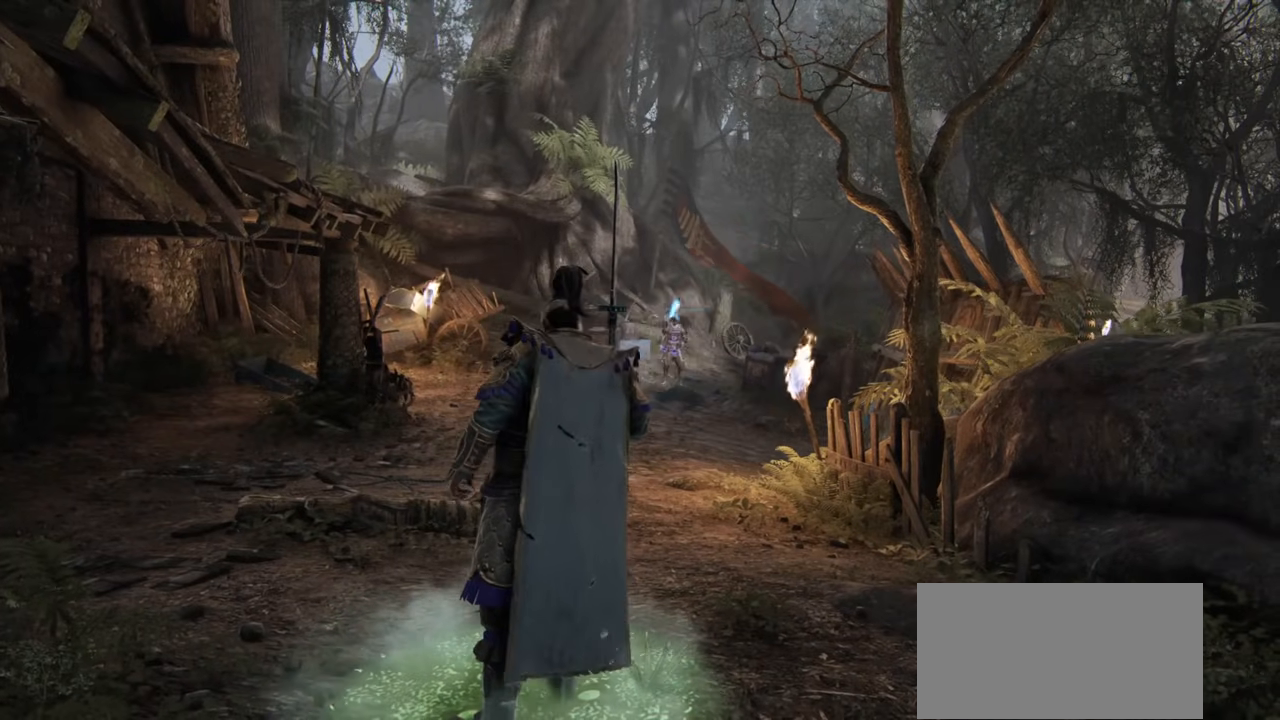
Gameplay with keyboard and mouse; each line is a JSON object with the keys and mouse buttons held at the frame after it. "events" lists presses ("down") and releases ("up") of "a", "ctrl", "d", "e", "q", "s", "shift", "space", "w", "mouse_left", "mouse_wheel", "mouse_right", "mouse_mb4" and "mouse_mb5" between this image and that frame as [ms after this image, input, new state], when the widget could be followed in between. "mouse_left", "mouse_wheel", "mouse_right", "mouse_mb4", "mouse_mb5" = the "left", "wheel", "right", "mb4", "mb5" buttons of the "mouse" list. No other keys are recorded. "wheel" means that the mouse wheel is clicked or scrolled. Mouse movement is not recorded.
{"keys": ["a", "w"], "mouse": [], "events": [[200, "d", "down"], [283, "d", "up"], [300, "w", "down"], [450, "a", "down"]]}
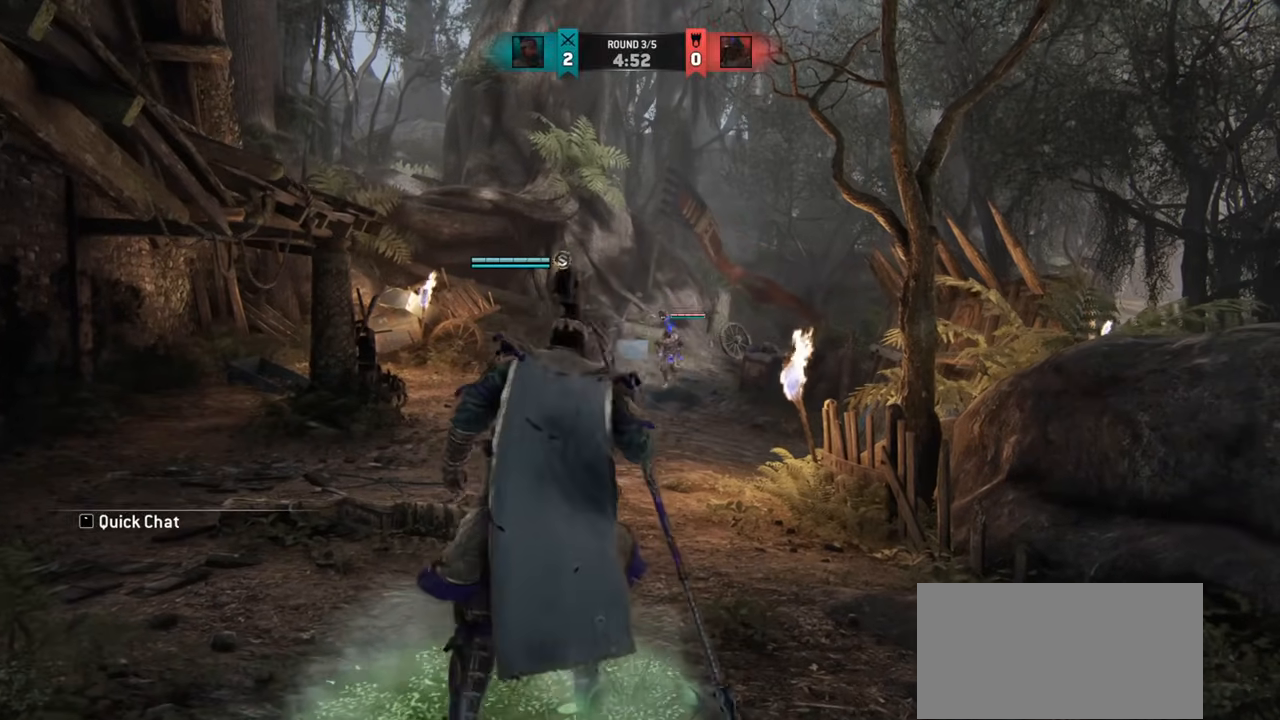
{"keys": ["shift", "w"], "mouse": [], "events": [[434, "a", "up"], [451, "shift", "down"]]}
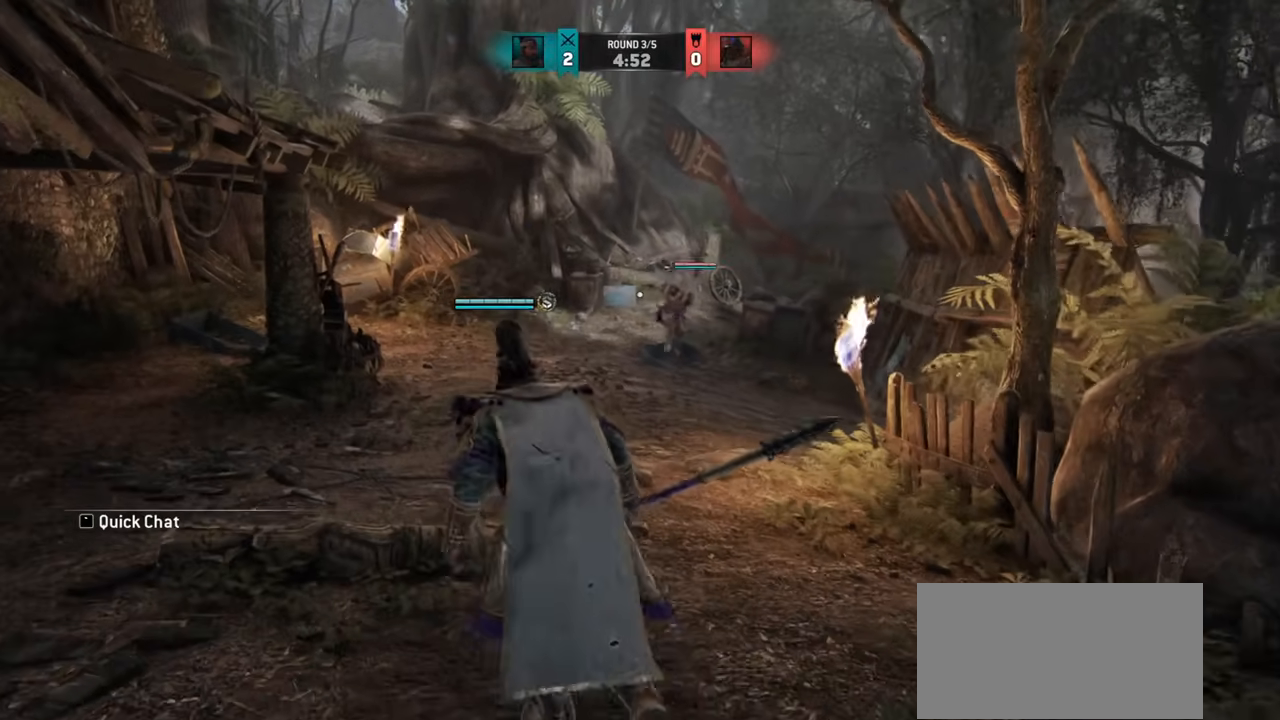
{"keys": ["a"], "mouse": [], "events": [[183, "shift", "up"], [267, "a", "down"], [333, "w", "up"]]}
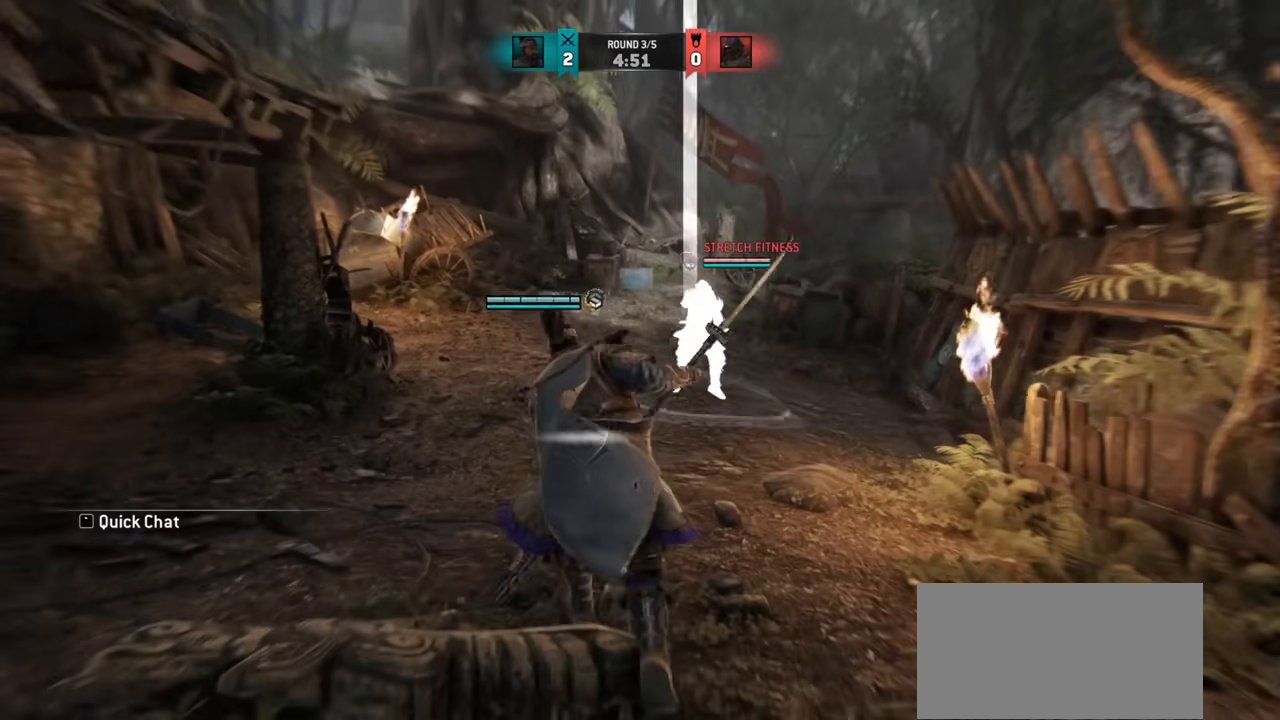
{"keys": ["a", "w"], "mouse": ["right"], "events": [[17, "w", "down"], [501, "mouse_right", "down"]]}
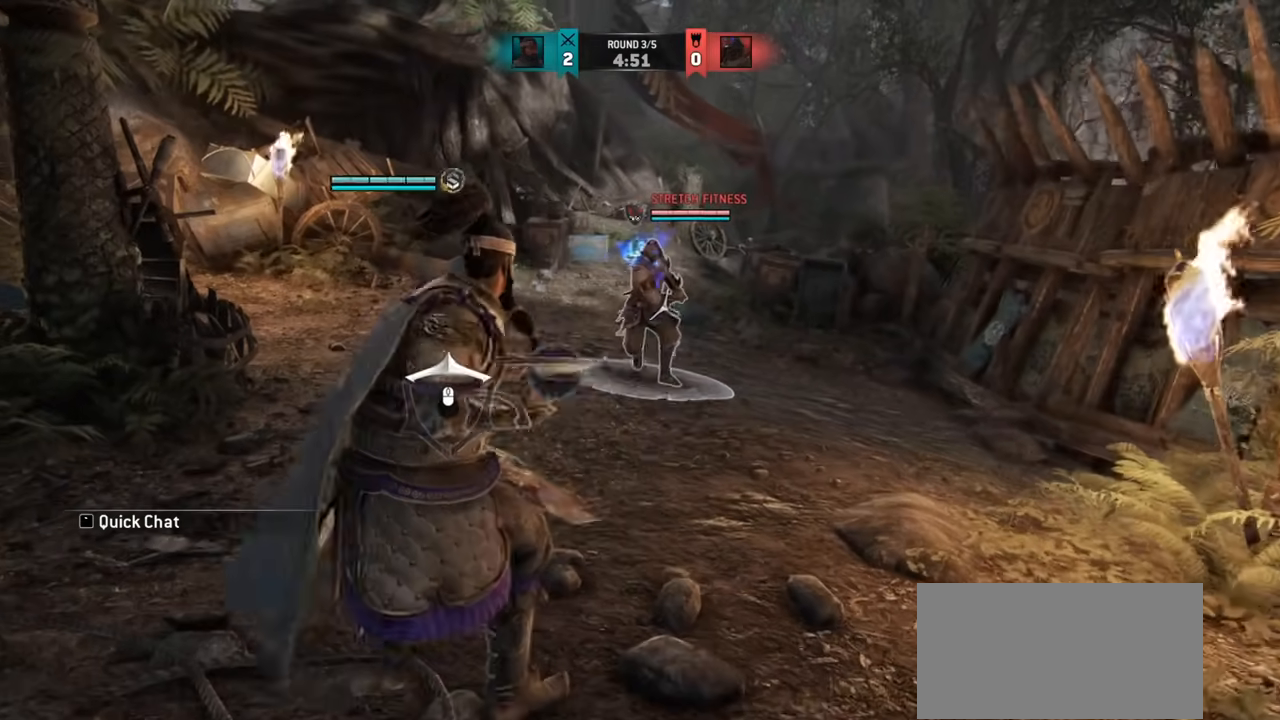
{"keys": ["w"], "mouse": [], "events": [[66, "mouse_right", "up"], [133, "a", "up"]]}
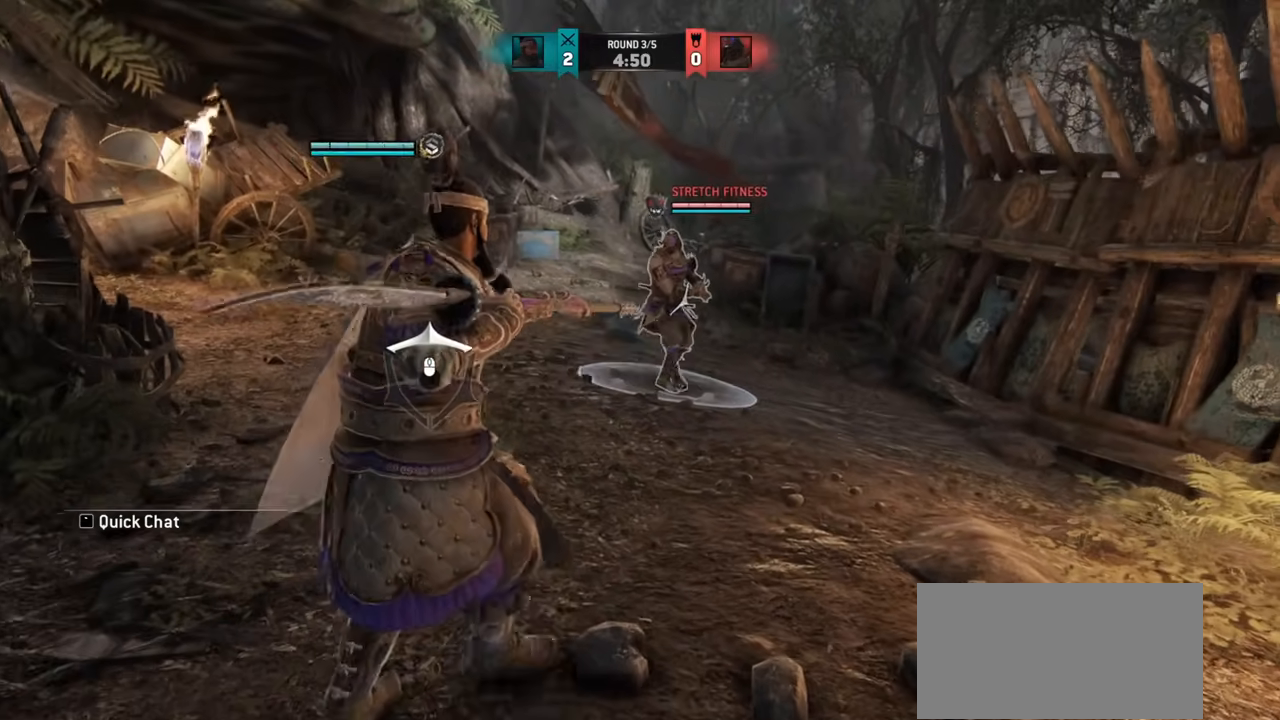
{"keys": ["w"], "mouse": [], "events": [[34, "space", "down"], [134, "space", "up"]]}
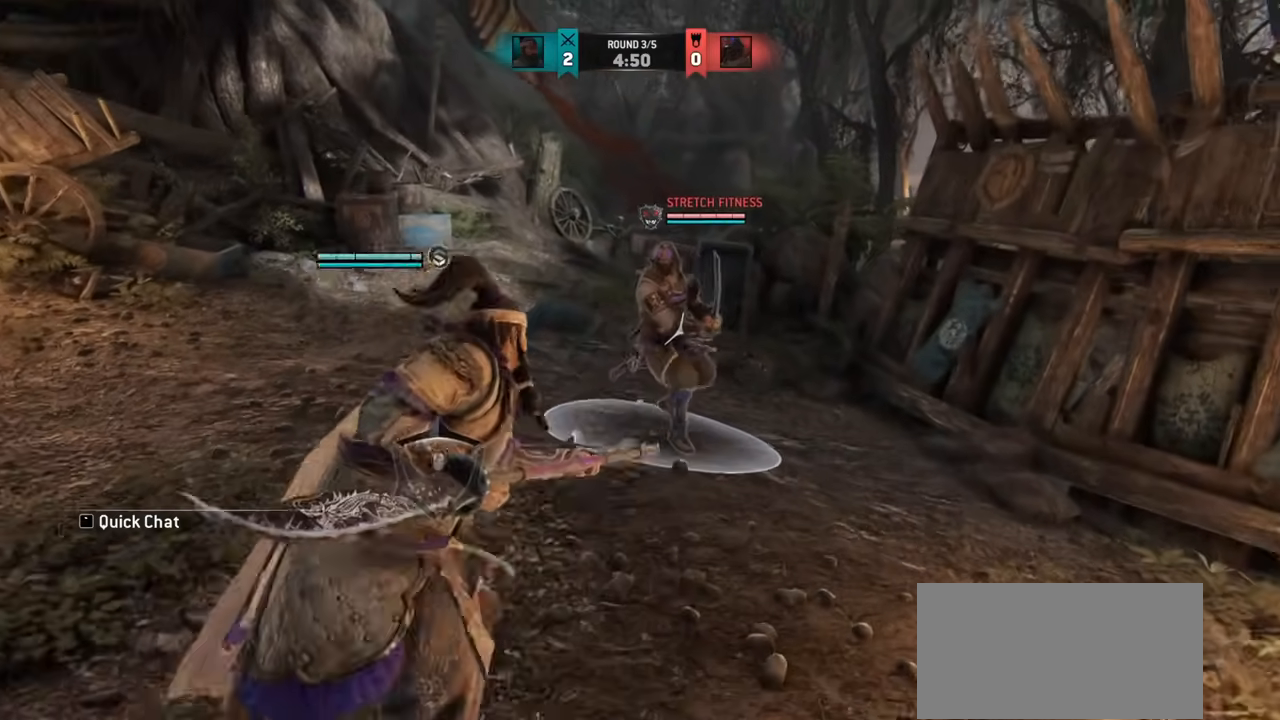
{"keys": [], "mouse": [], "events": [[33, "w", "up"]]}
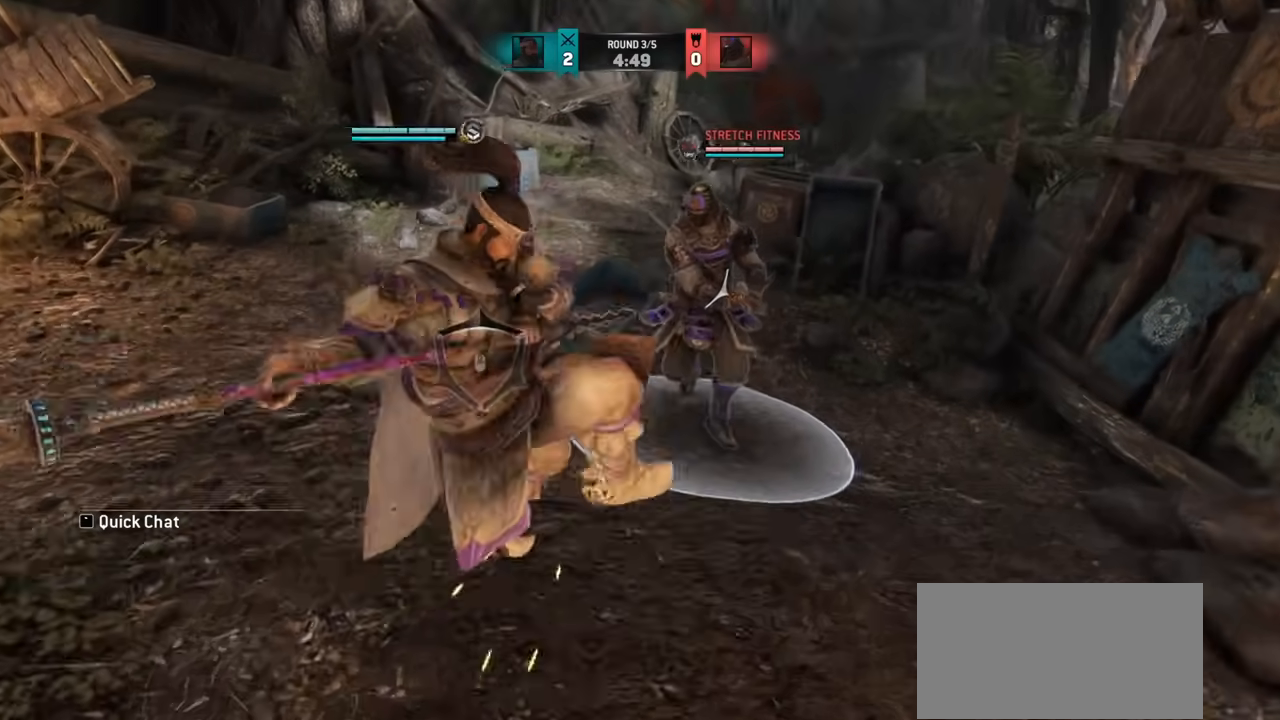
{"keys": [], "mouse": [], "events": [[117, "mouse_right", "down"], [234, "mouse_right", "up"]]}
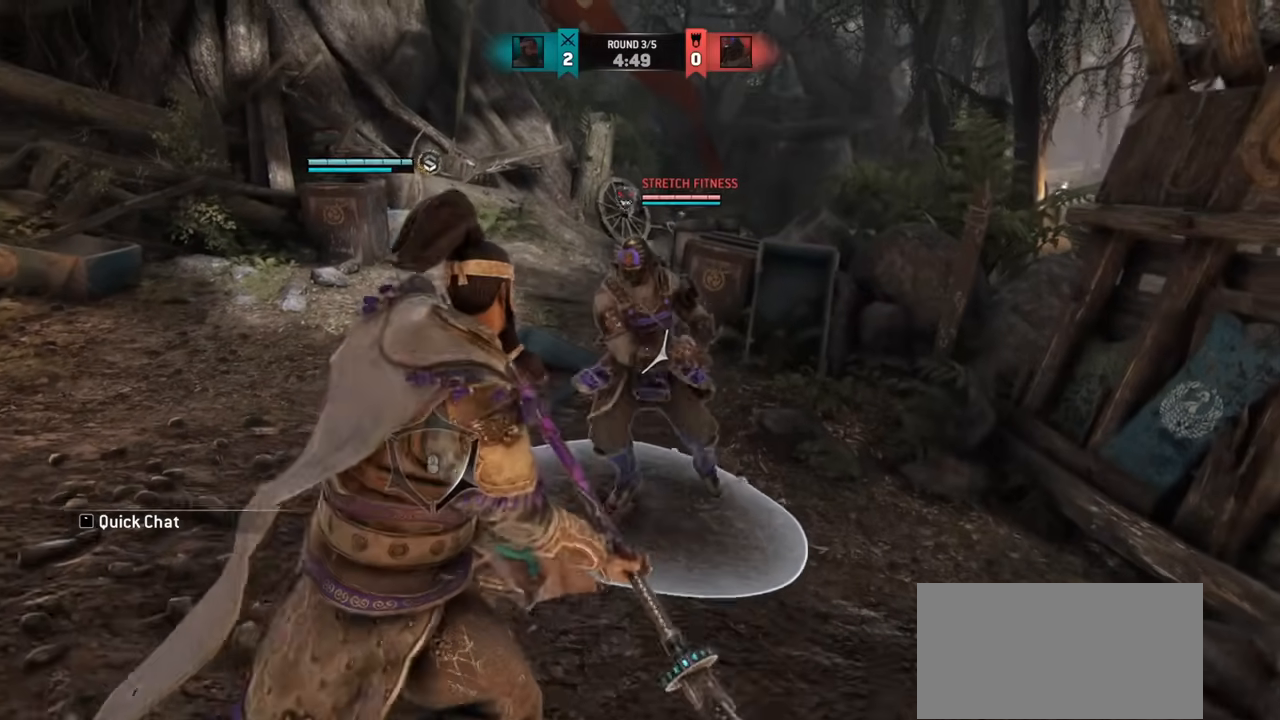
{"keys": [], "mouse": [], "events": []}
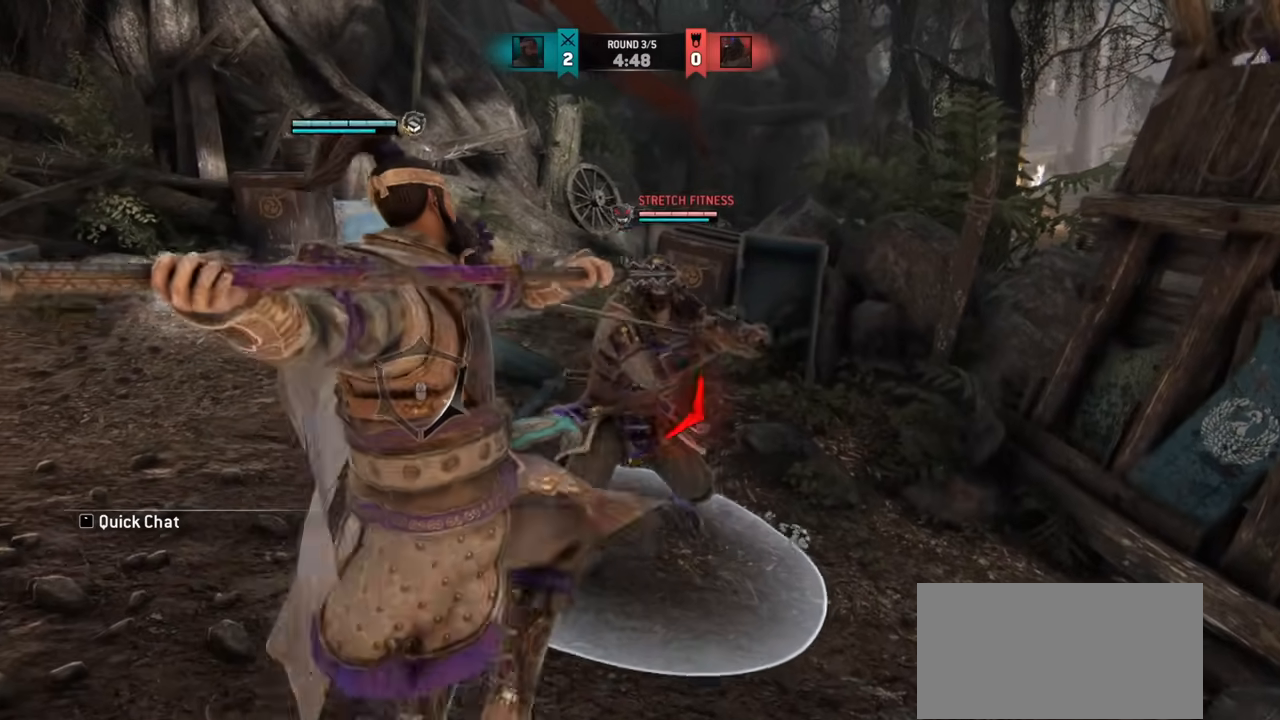
{"keys": [], "mouse": [], "events": [[117, "w", "down"], [334, "w", "up"], [367, "mouse_right", "down"], [484, "mouse_right", "up"]]}
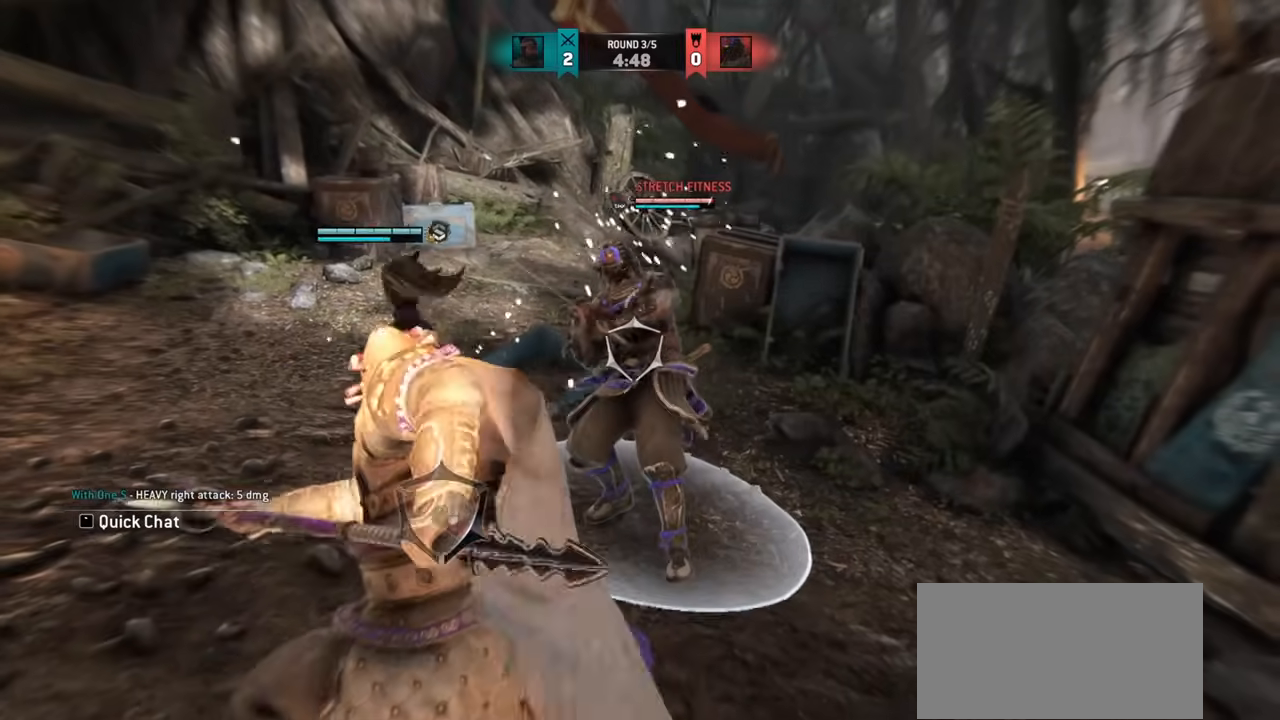
{"keys": [], "mouse": []}
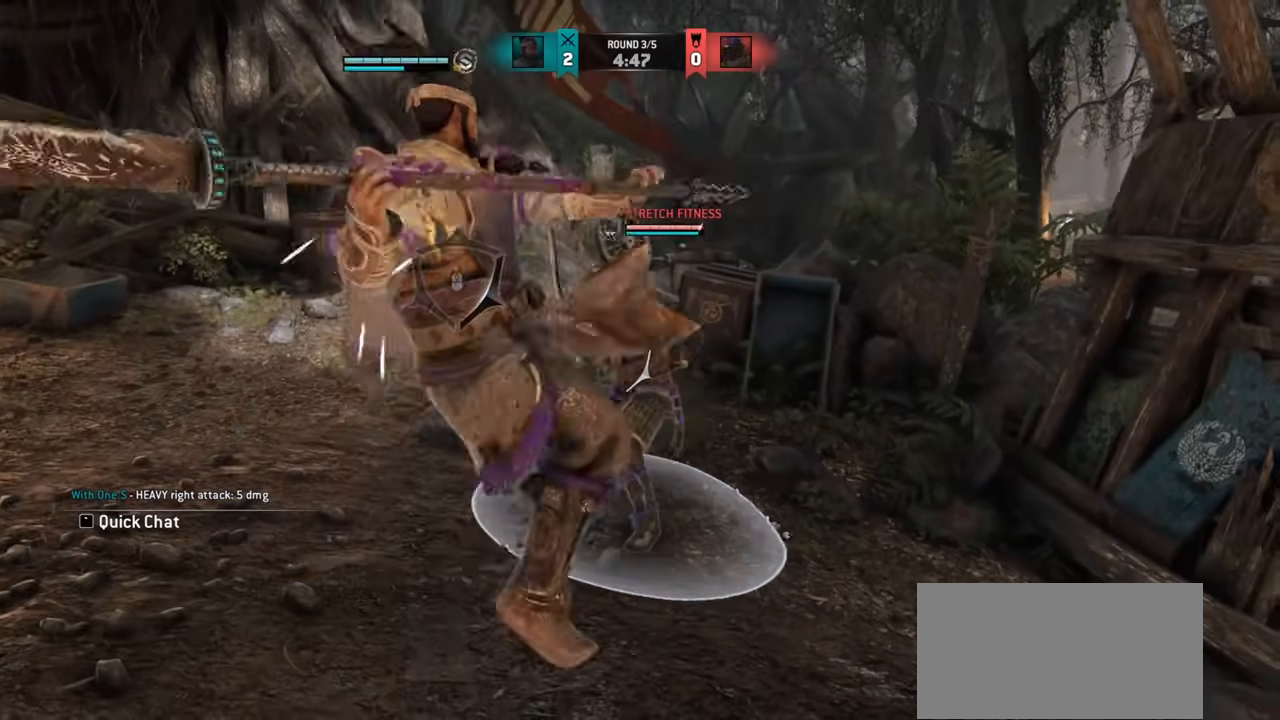
{"keys": [], "mouse": [], "events": [[183, "w", "down"], [400, "mouse_right", "down"], [433, "w", "up"], [483, "mouse_right", "up"]]}
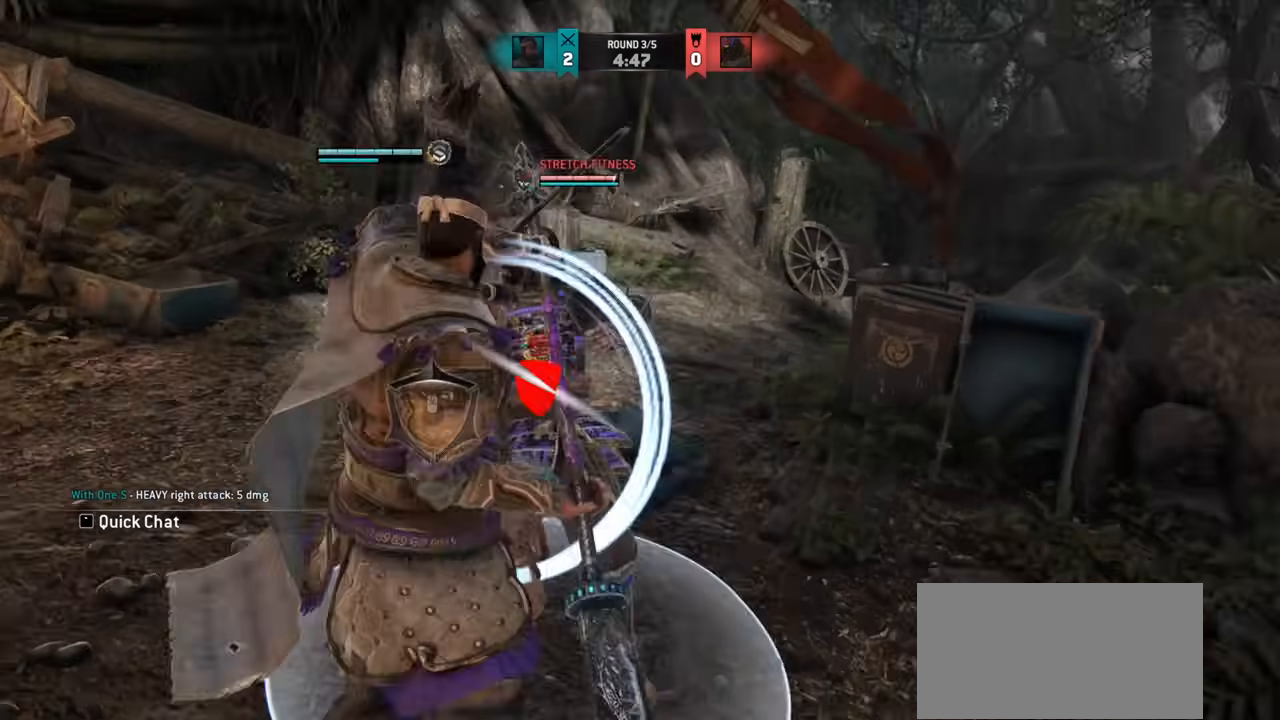
{"keys": ["a", "w"], "mouse": [], "events": [[184, "w", "down"], [334, "a", "down"]]}
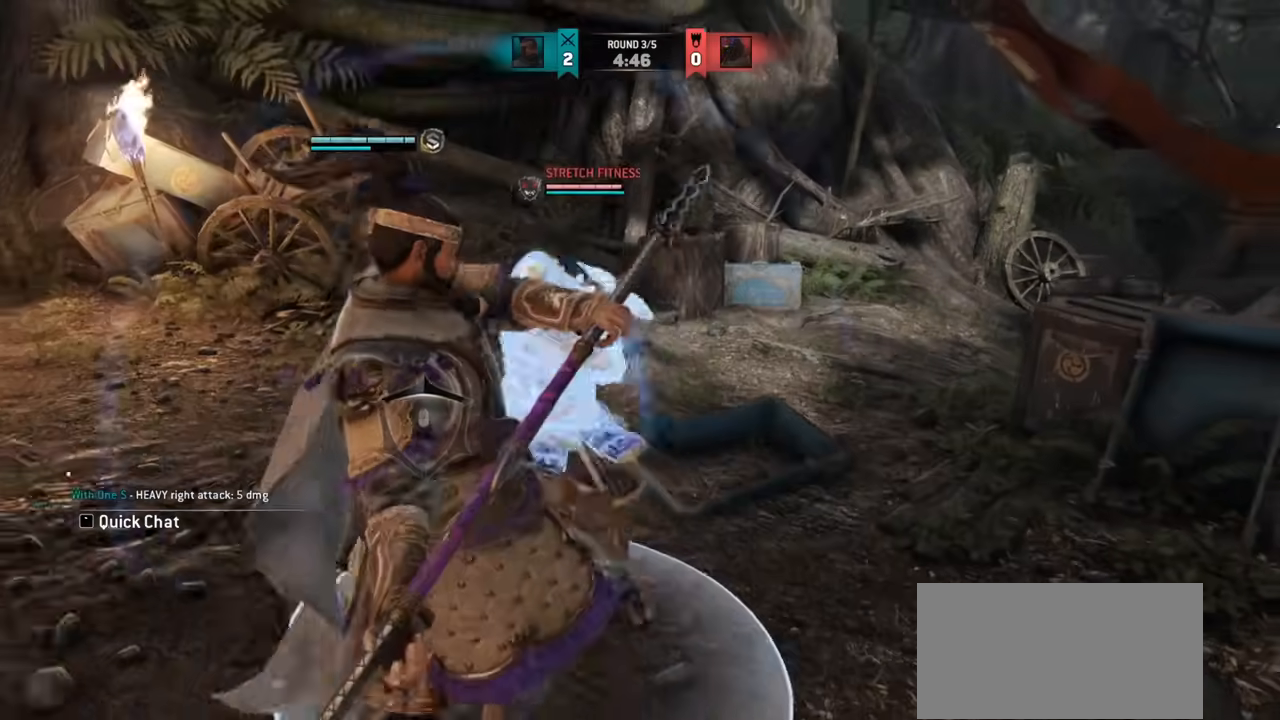
{"keys": ["a"], "mouse": [], "events": [[16, "w", "up"], [150, "w", "down"], [467, "w", "up"]]}
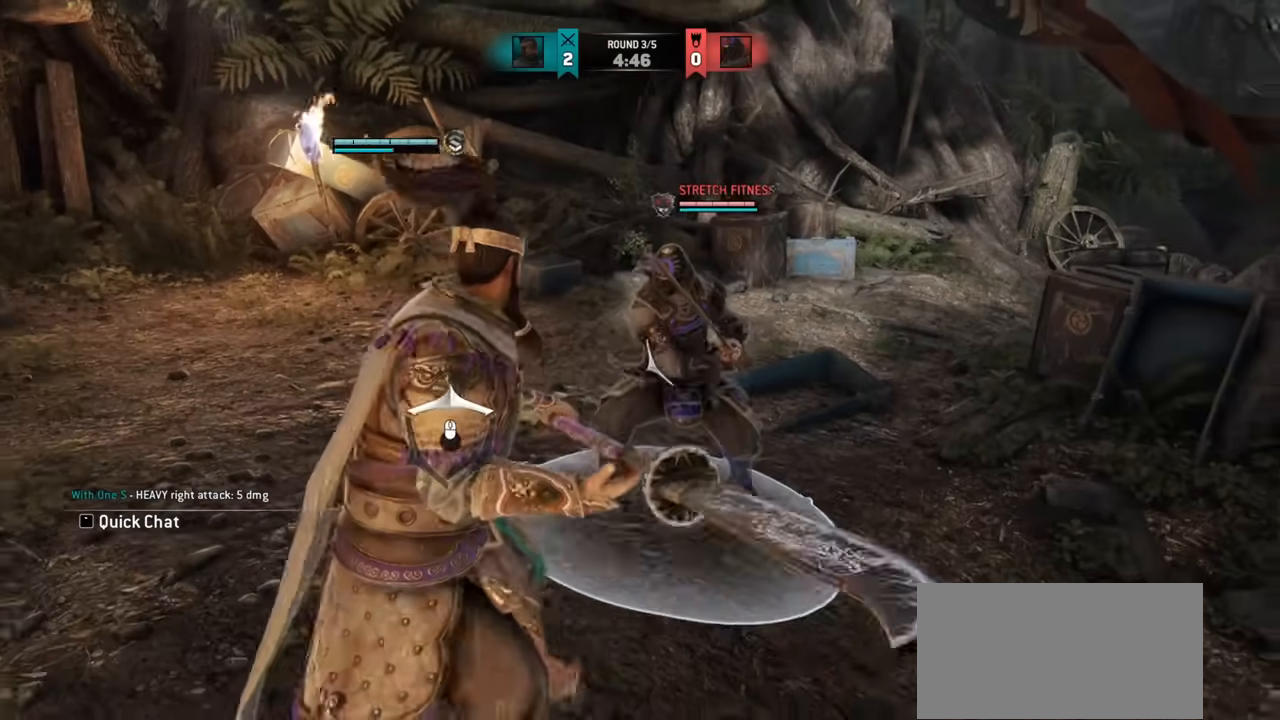
{"keys": ["a"], "mouse": [], "events": []}
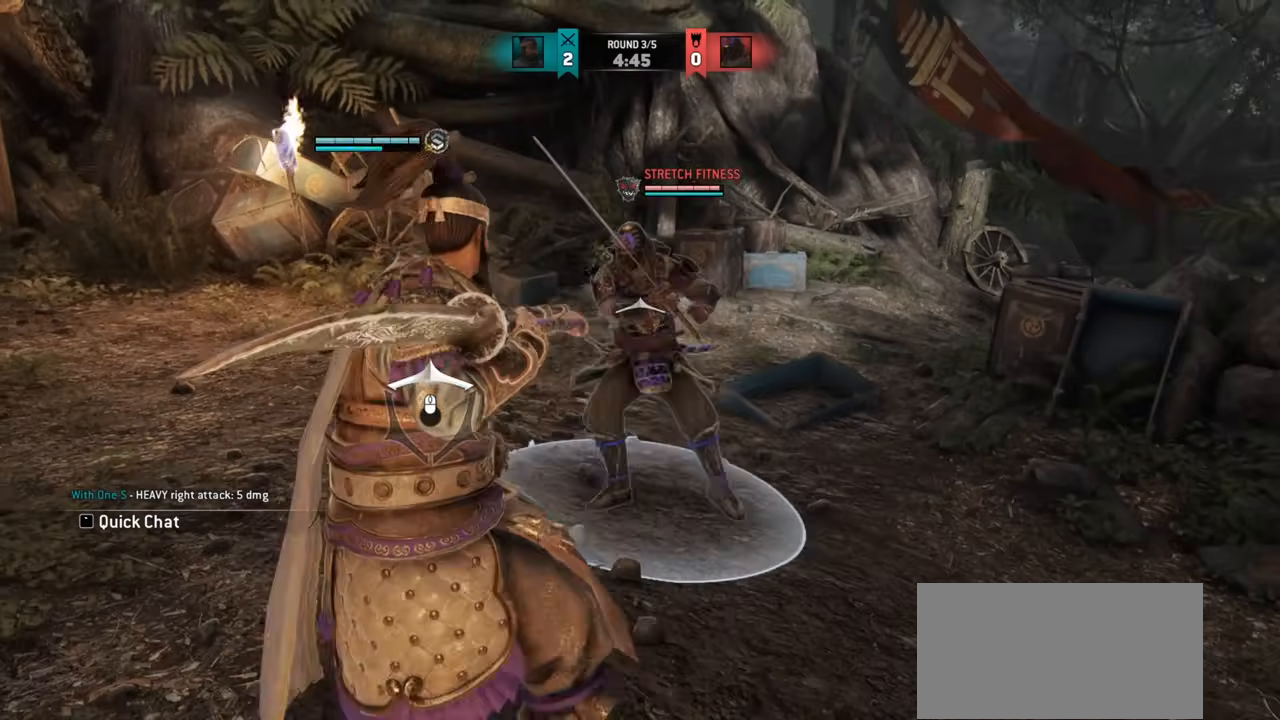
{"keys": ["a"], "mouse": [], "events": []}
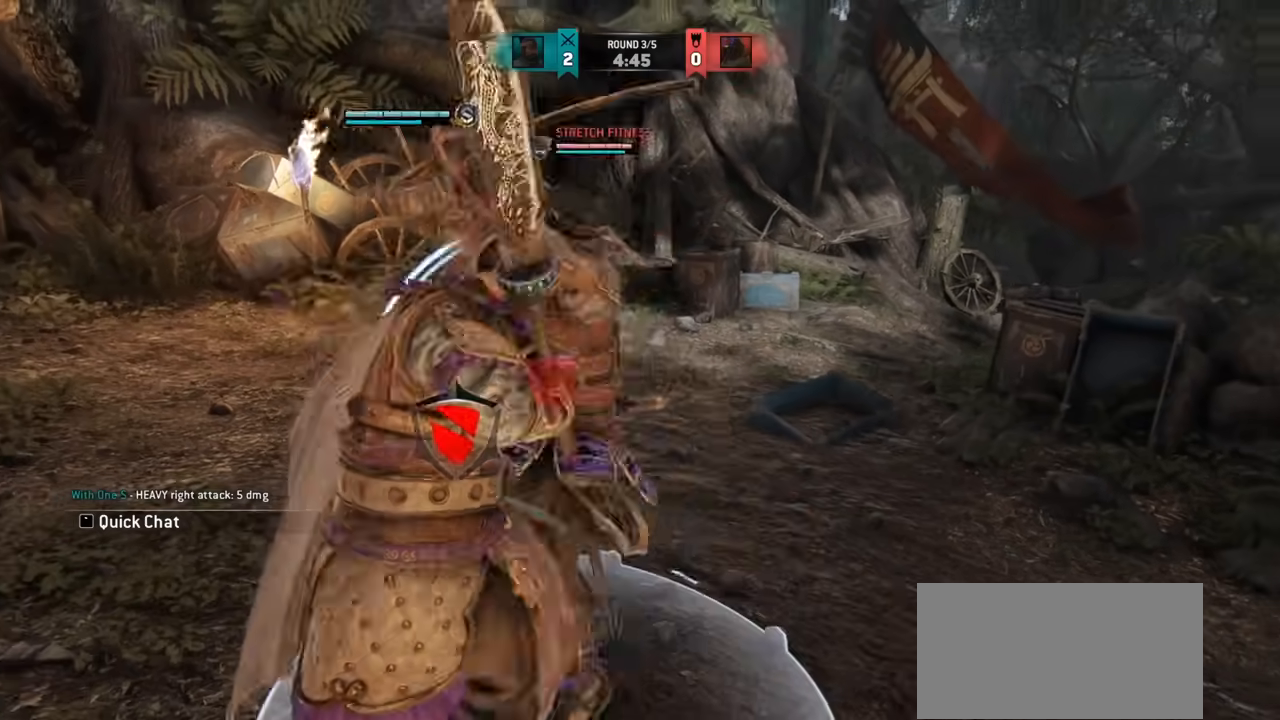
{"keys": ["w"], "mouse": [], "events": [[150, "a", "up"], [167, "w", "down"], [217, "a", "down"], [334, "a", "up"]]}
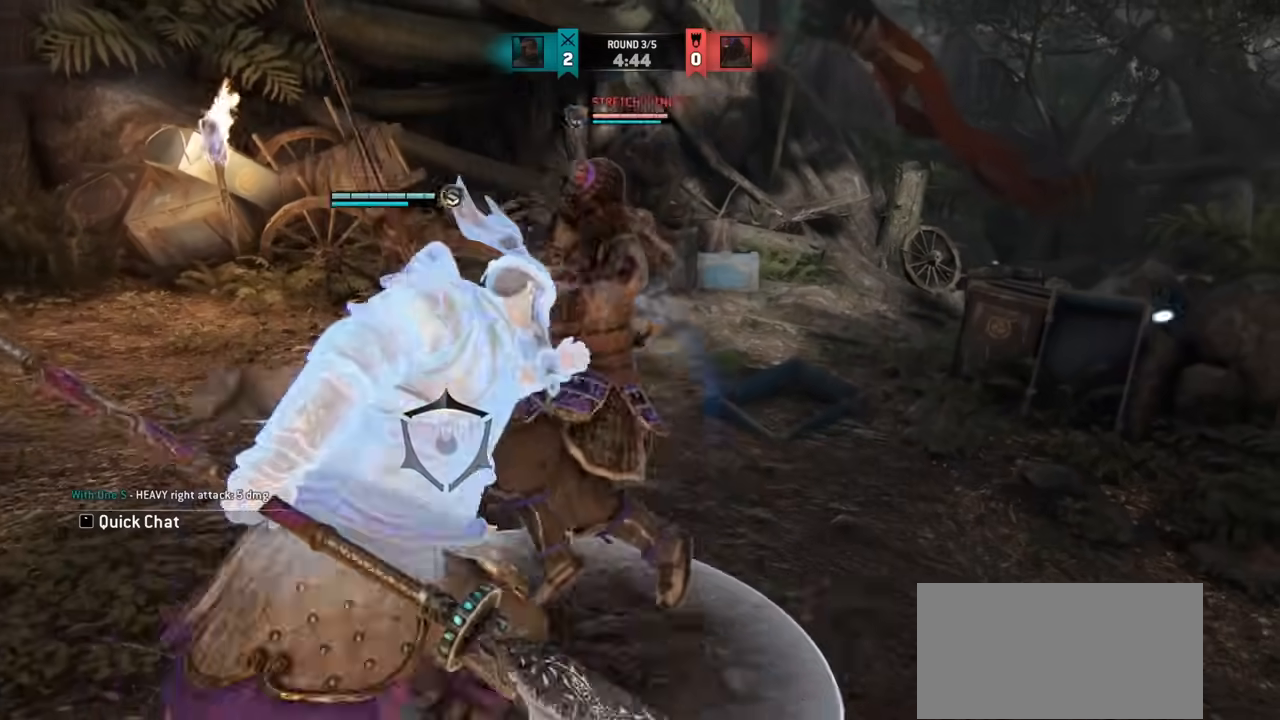
{"keys": [], "mouse": [], "events": [[50, "a", "down"], [83, "mouse_right", "down"], [133, "mouse_right", "up"], [233, "mouse_right", "down"], [250, "a", "up"], [250, "w", "up"], [283, "mouse_right", "up"]]}
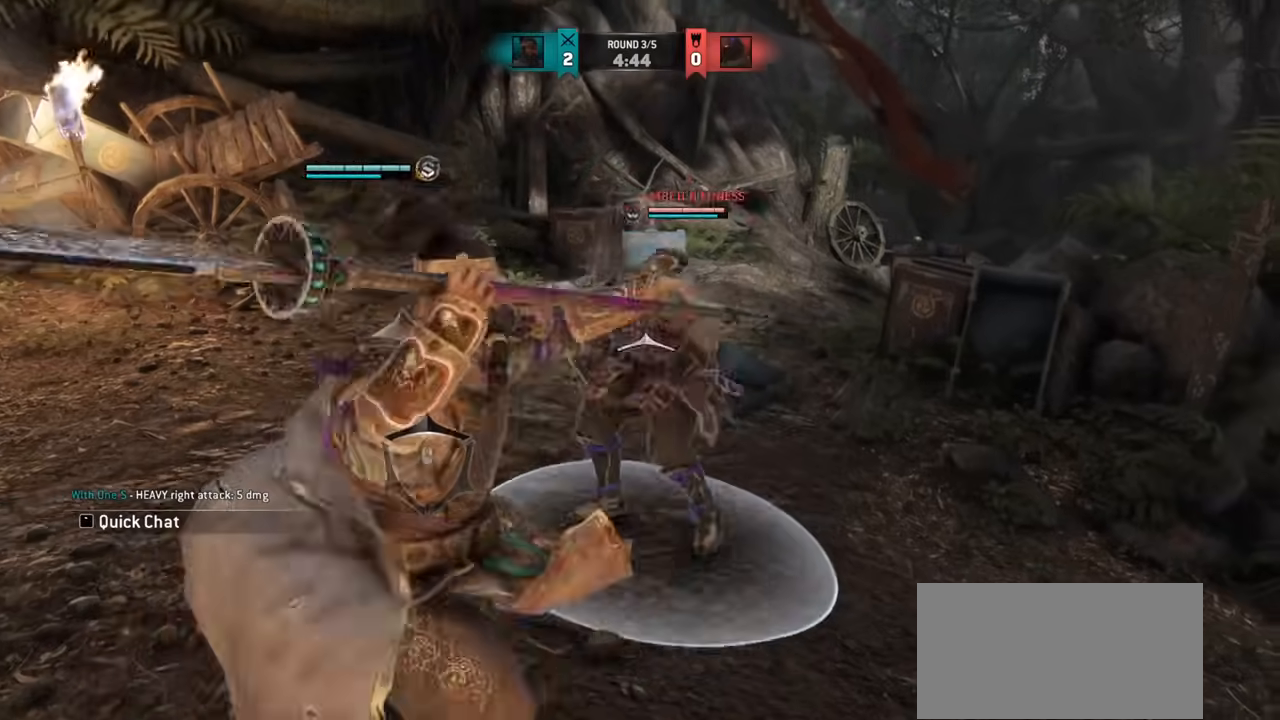
{"keys": ["w"], "mouse": [], "events": [[100, "e", "down"], [167, "w", "down"], [217, "e", "up"]]}
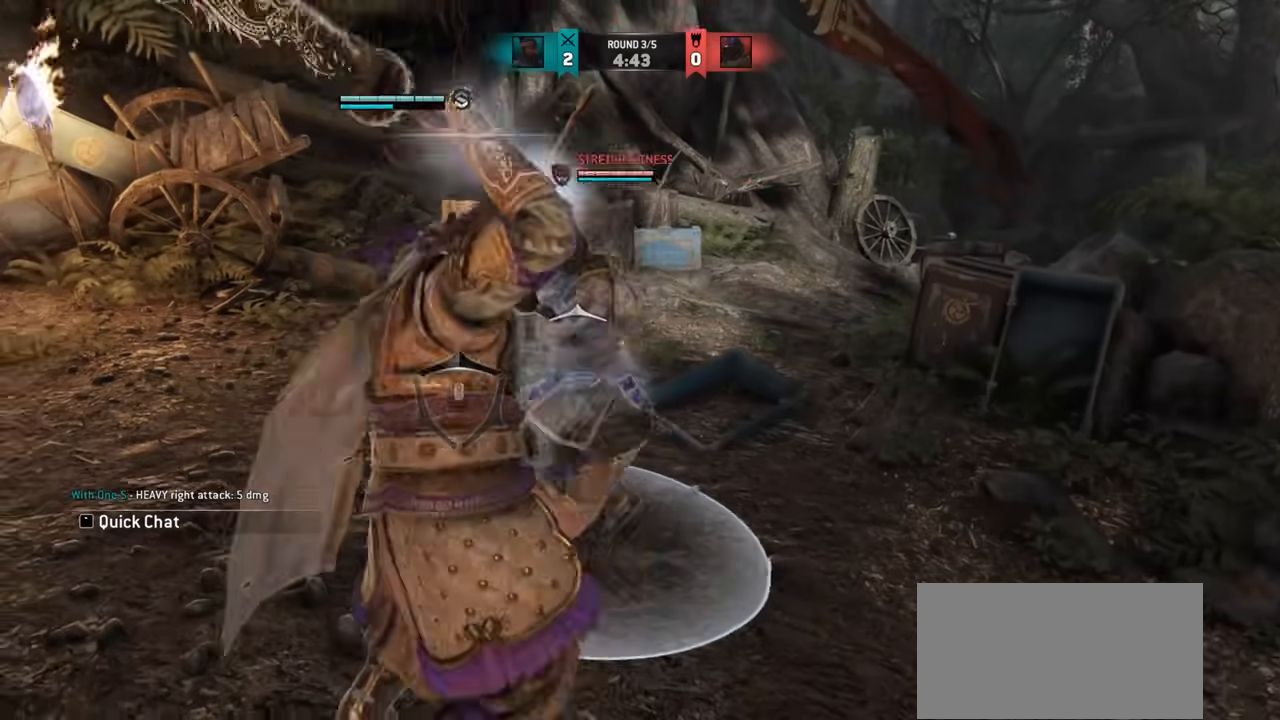
{"keys": [], "mouse": [], "events": [[83, "w", "up"], [300, "mouse_right", "down"], [400, "mouse_right", "up"]]}
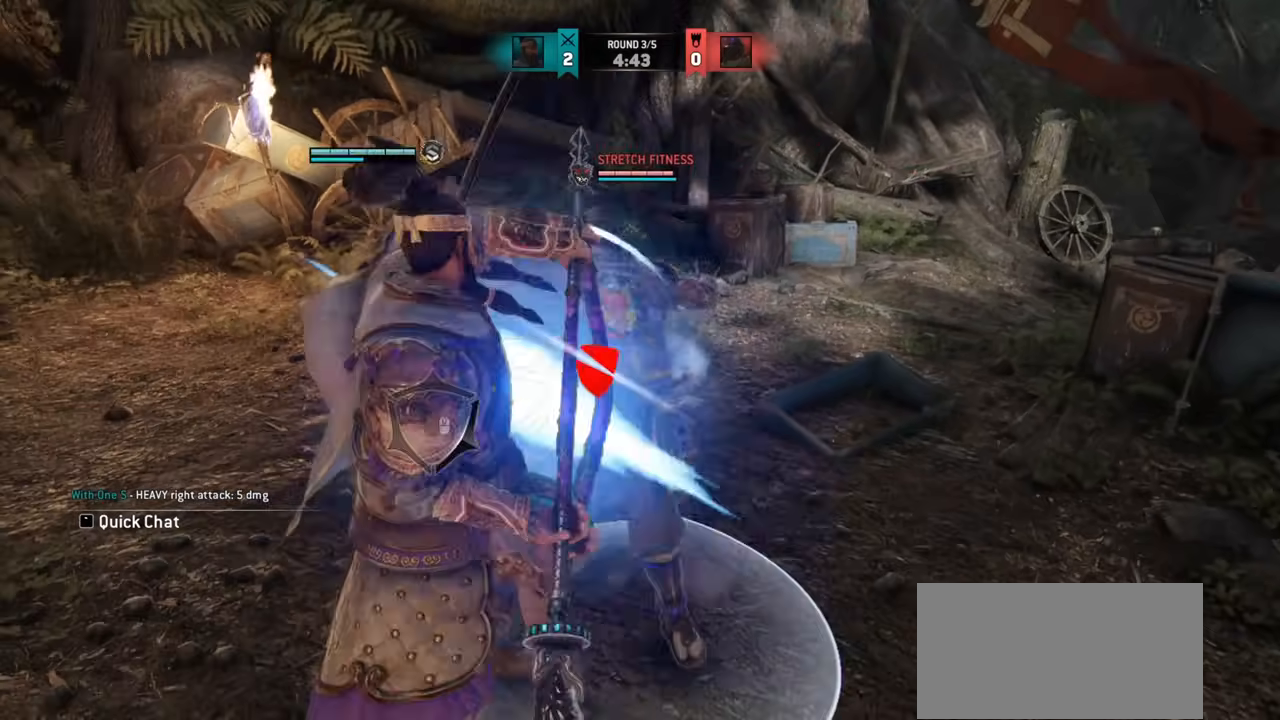
{"keys": ["w"], "mouse": [], "events": [[67, "w", "down"], [267, "w", "up"], [350, "w", "down"]]}
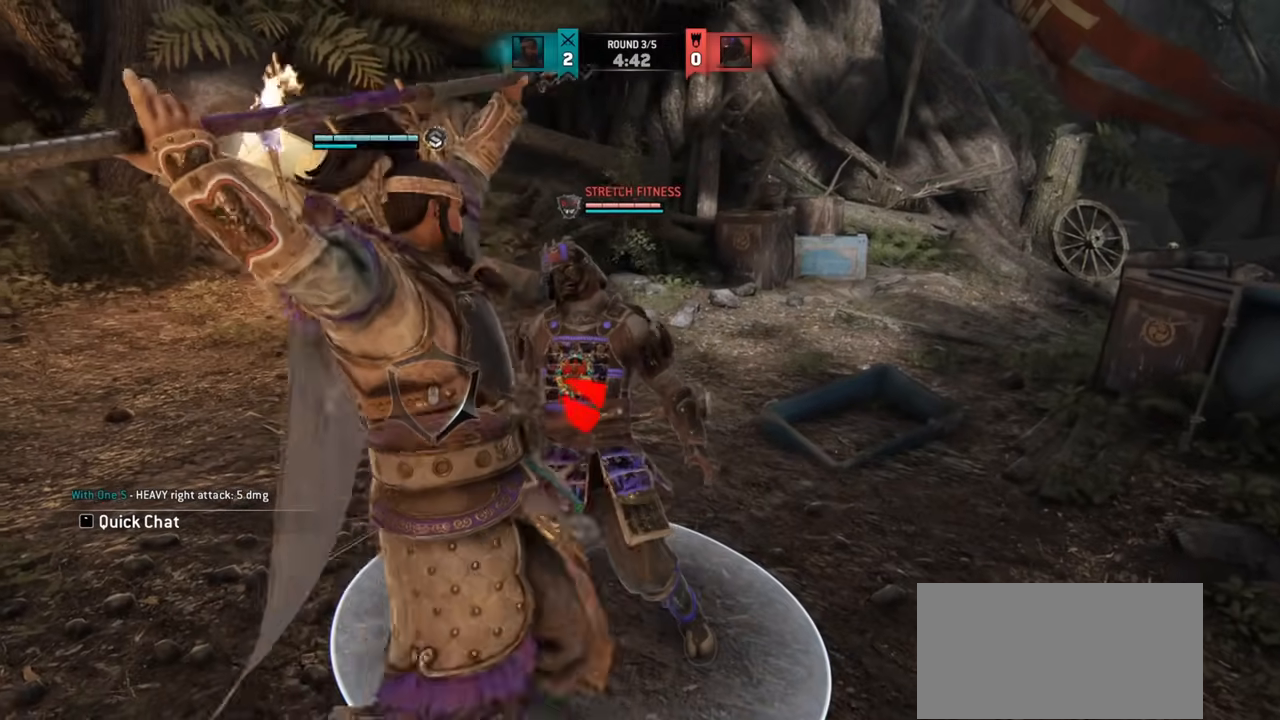
{"keys": ["w"], "mouse": [], "events": []}
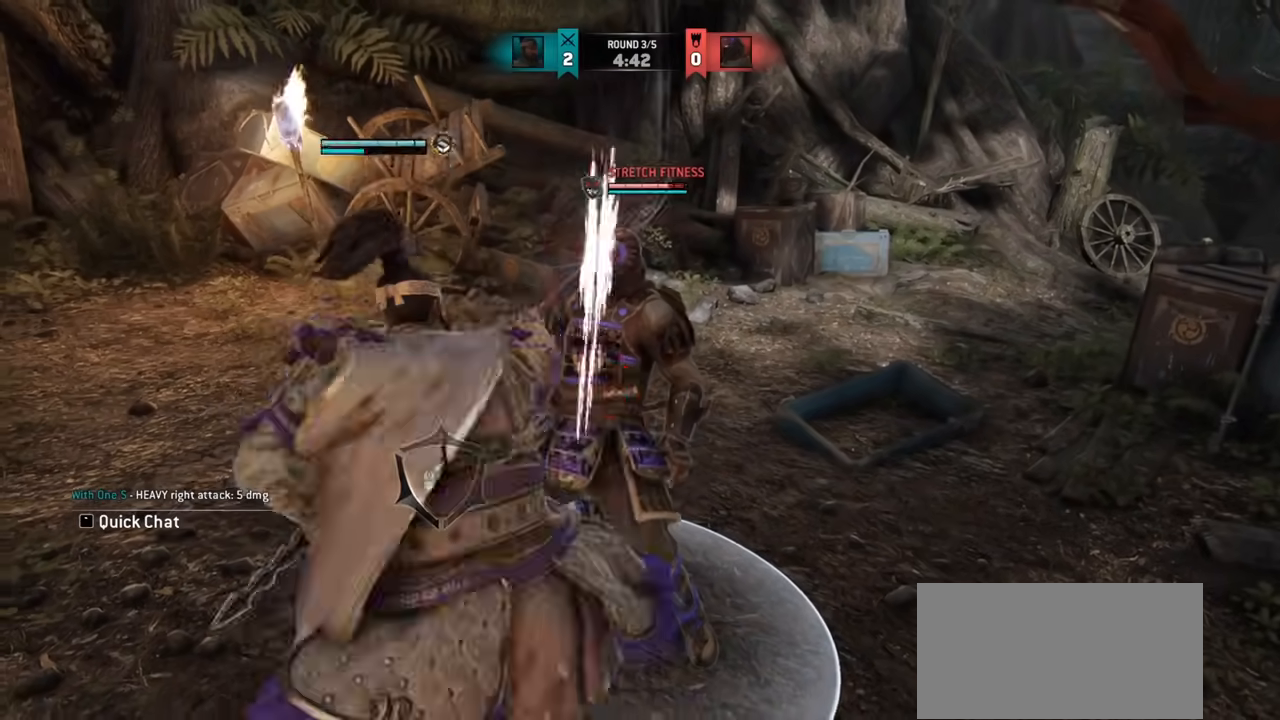
{"keys": [], "mouse": [], "events": [[167, "w", "up"], [217, "mouse_right", "down"], [234, "a", "down"], [284, "a", "up"], [350, "mouse_right", "up"]]}
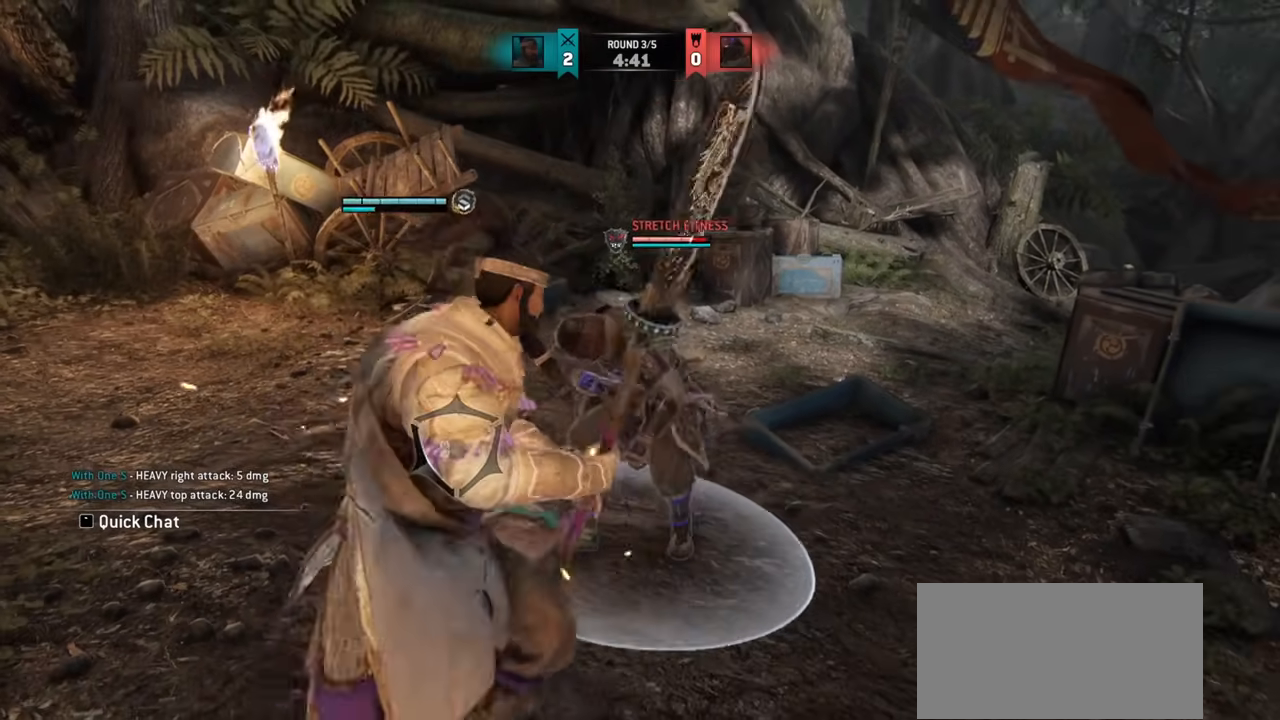
{"keys": [], "mouse": []}